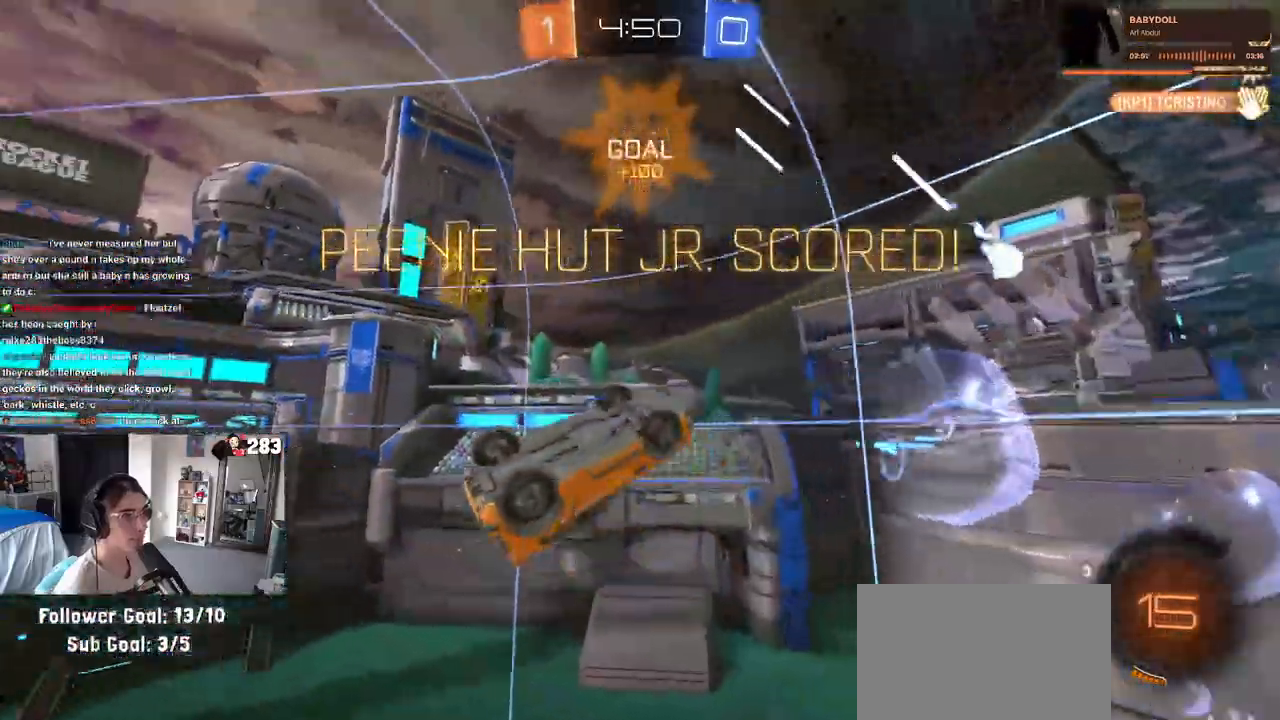
Gameplay with a controller (PlayStation layout); each line is a JSON object with the inputs held at the frame after it. "events" lists button and stick changes between this image and that frame as [ms after this image, input, new state], when the widget could be followed in between.
{"buttons": ["R2"], "left_stick": "center", "right_stick": "center", "events": [[233, "SQUARE", "down"], [283, "left_stick", "center"], [433, "SQUARE", "up"]]}
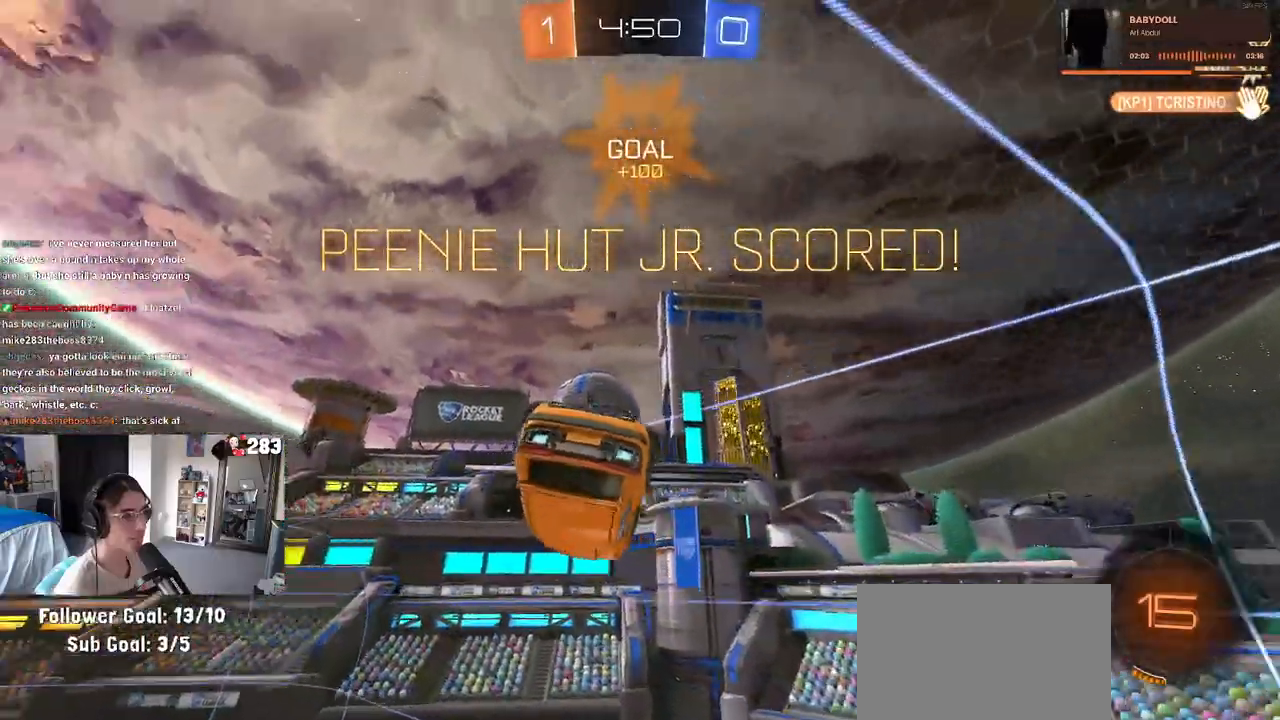
{"buttons": ["R2"], "left_stick": "up-left", "right_stick": "center", "events": [[83, "left_stick", "right"], [367, "CROSS", "down"], [450, "CROSS", "up"], [483, "left_stick", "up-left"]]}
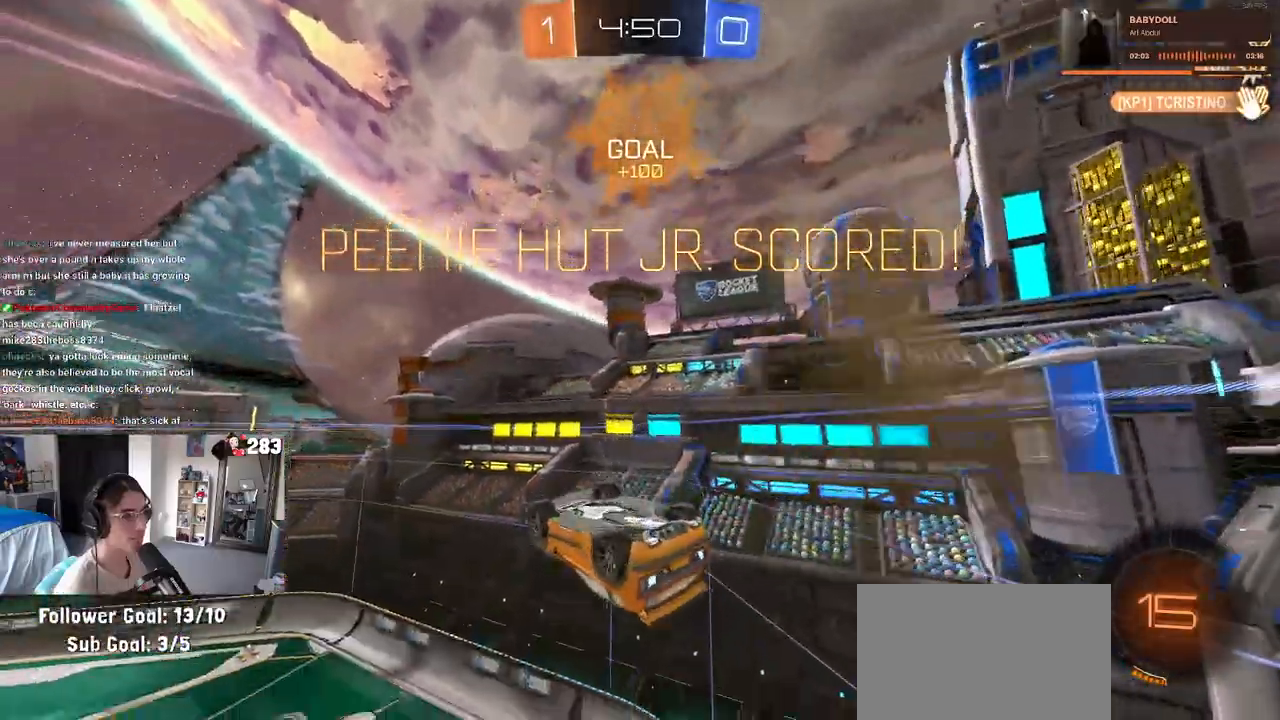
{"buttons": ["R2"], "left_stick": "down", "right_stick": "center", "events": [[200, "CROSS", "down"], [267, "CROSS", "up"], [333, "left_stick", "down"]]}
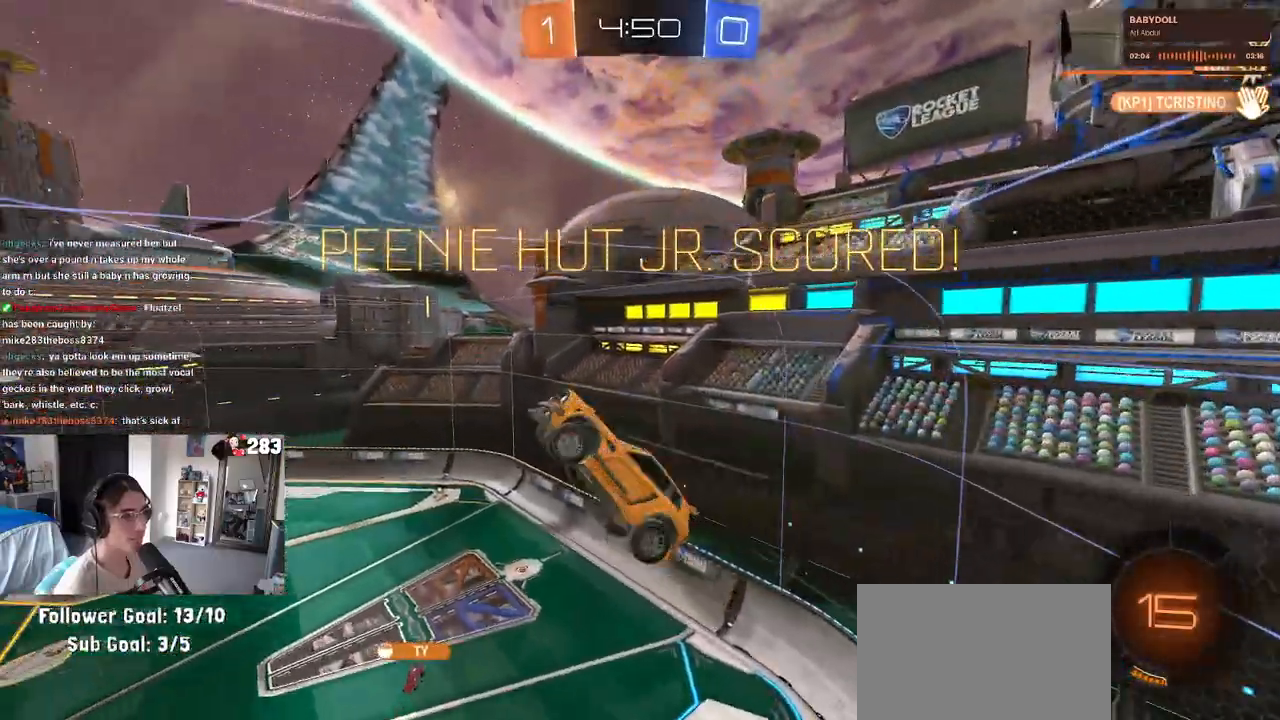
{"buttons": ["CROSS", "L1"], "left_stick": "right", "right_stick": "center", "events": [[17, "left_stick", "down-right"], [33, "R2", "up"], [250, "L1", "down"], [383, "left_stick", "right"], [433, "CROSS", "down"]]}
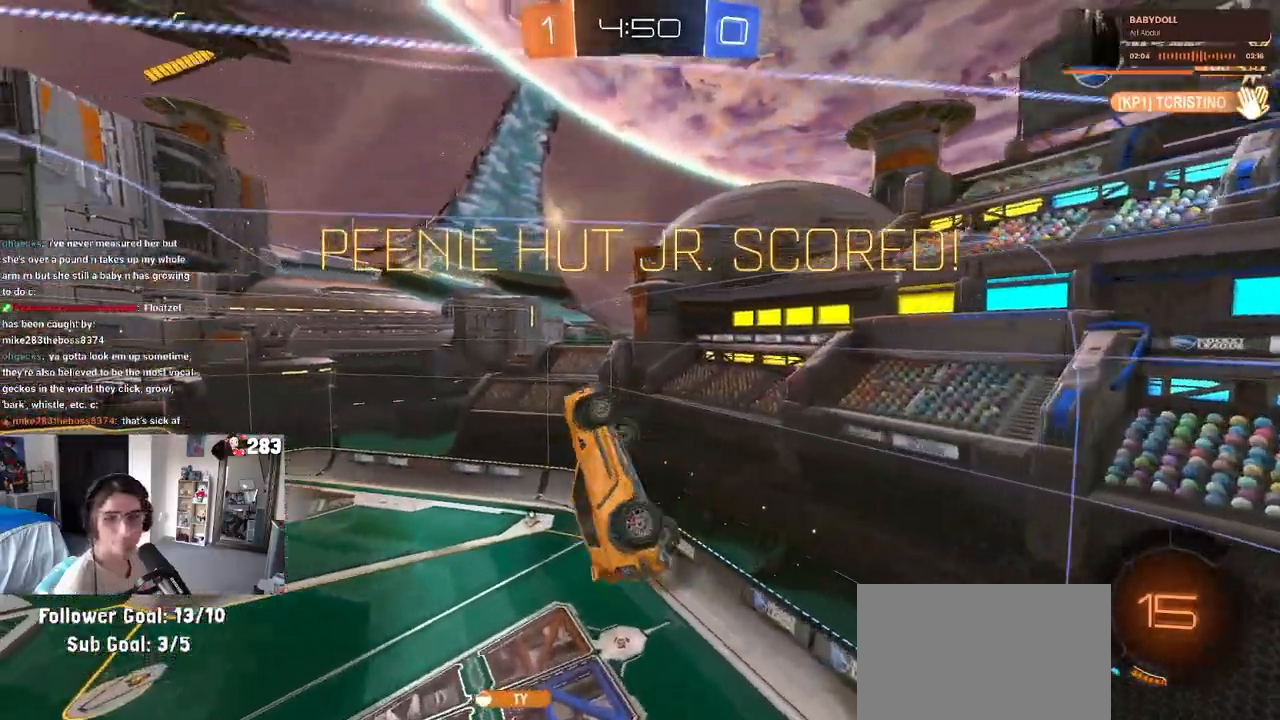
{"buttons": ["CROSS", "L1"], "left_stick": "right", "right_stick": "center", "events": [[33, "CROSS", "up"], [150, "CROSS", "down"], [267, "CROSS", "up"], [400, "CROSS", "down"]]}
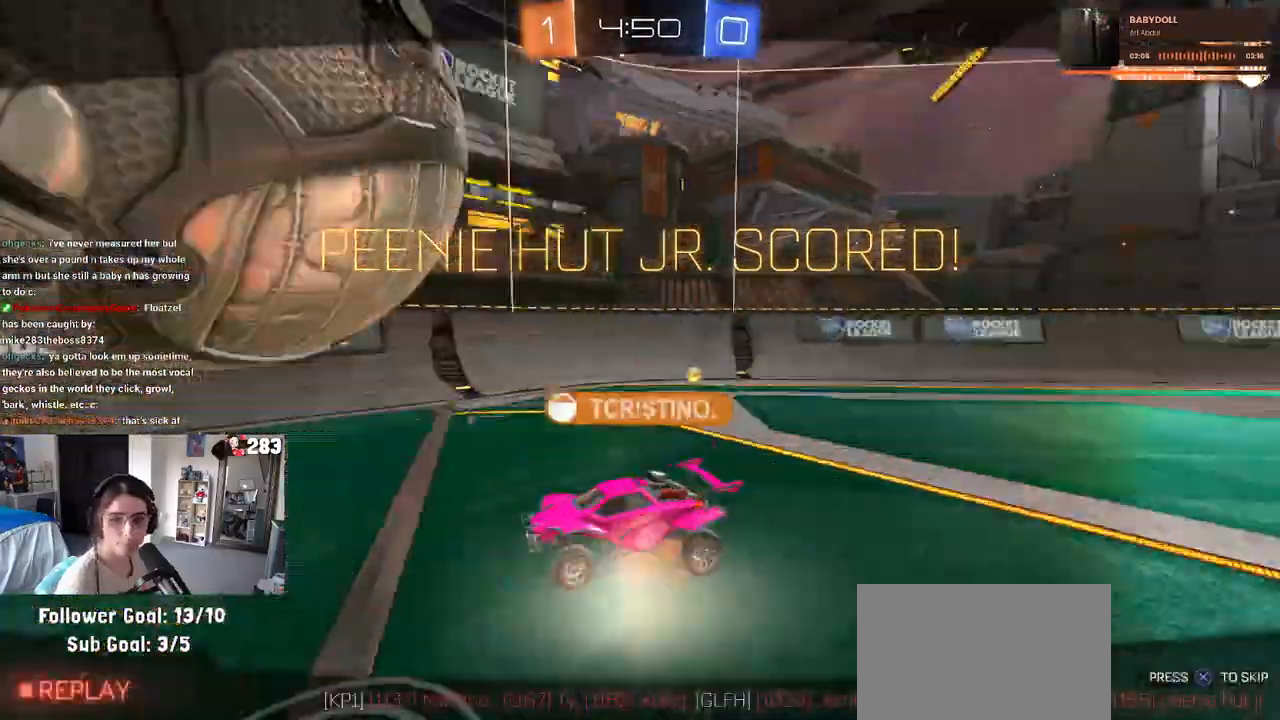
{"buttons": [], "left_stick": "center", "right_stick": "center", "events": [[50, "CROSS", "up"], [150, "CROSS", "down"], [167, "L1", "up"], [283, "CROSS", "up"], [283, "left_stick", "center"]]}
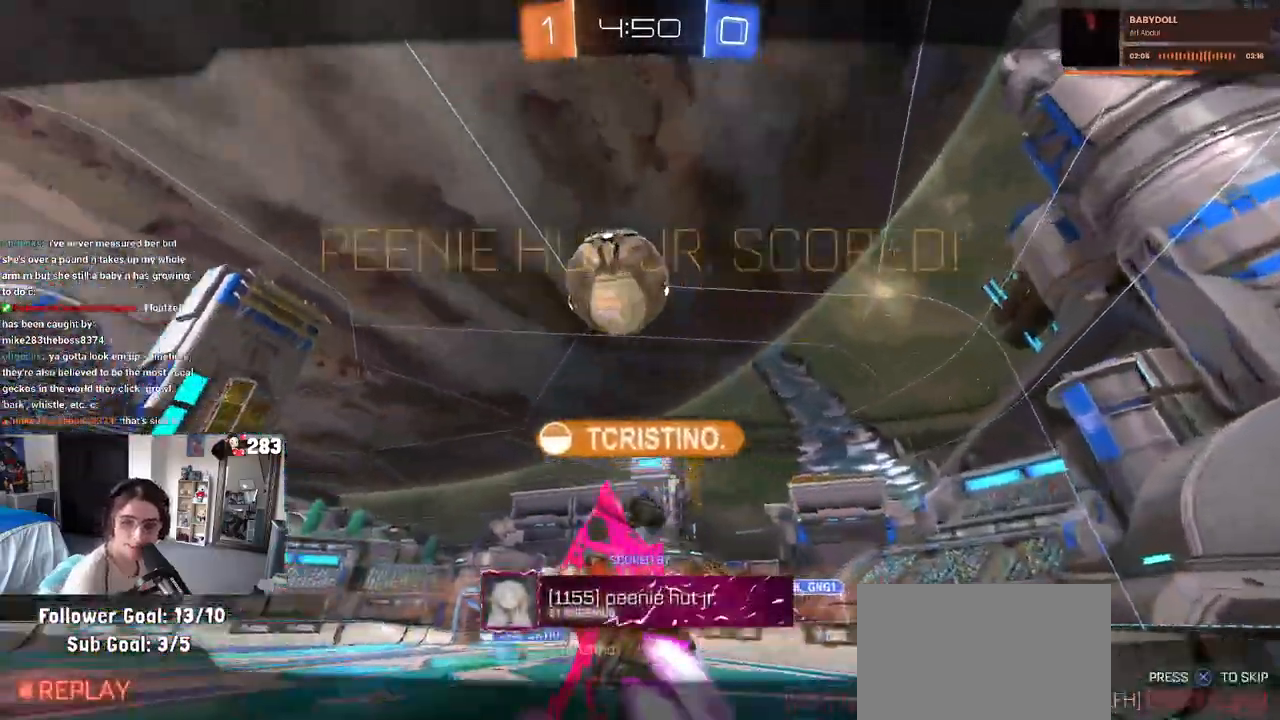
{"buttons": [], "left_stick": "center", "right_stick": "center", "events": [[117, "CROSS", "down"], [233, "CROSS", "up"]]}
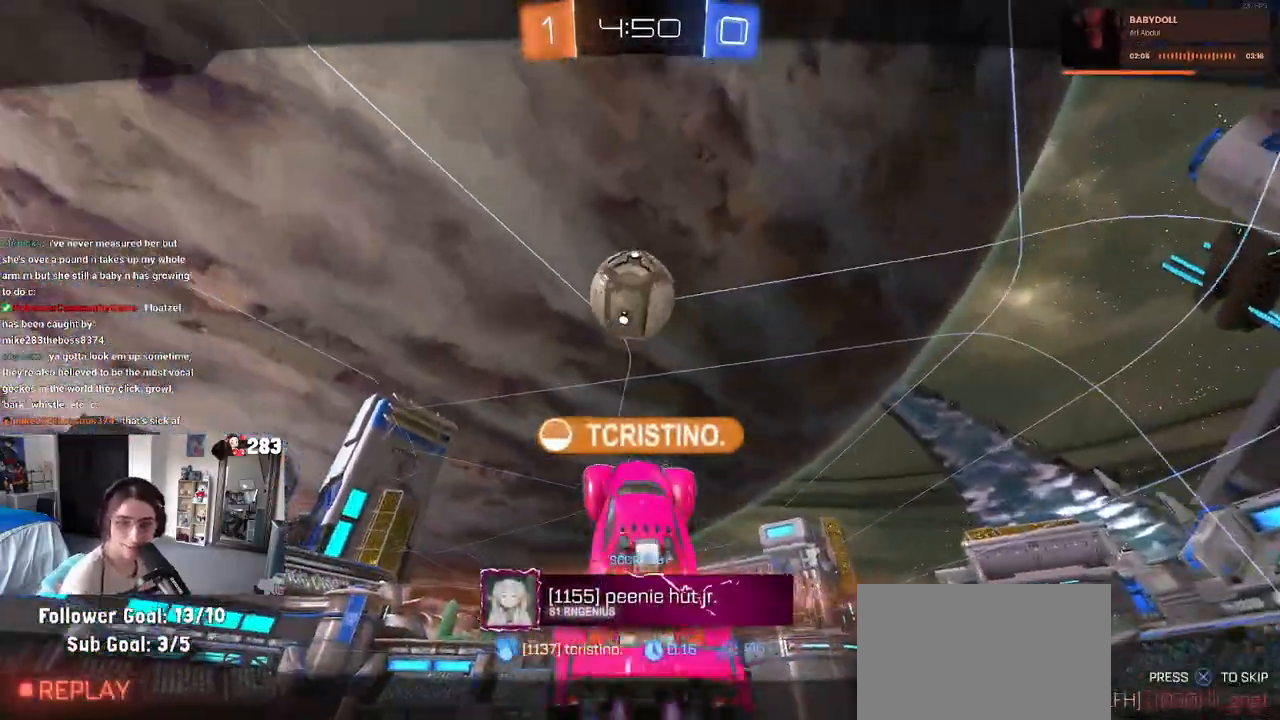
{"buttons": [], "left_stick": "center", "right_stick": "center", "events": []}
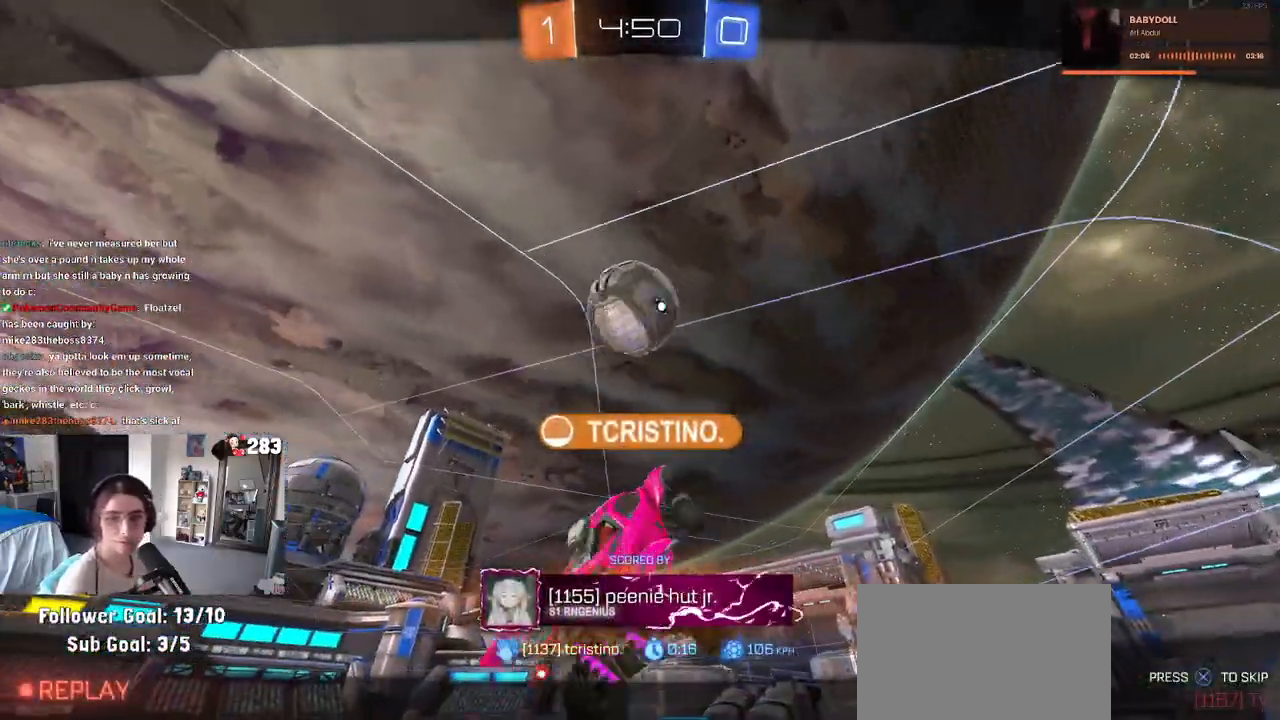
{"buttons": [], "left_stick": "center", "right_stick": "center", "events": []}
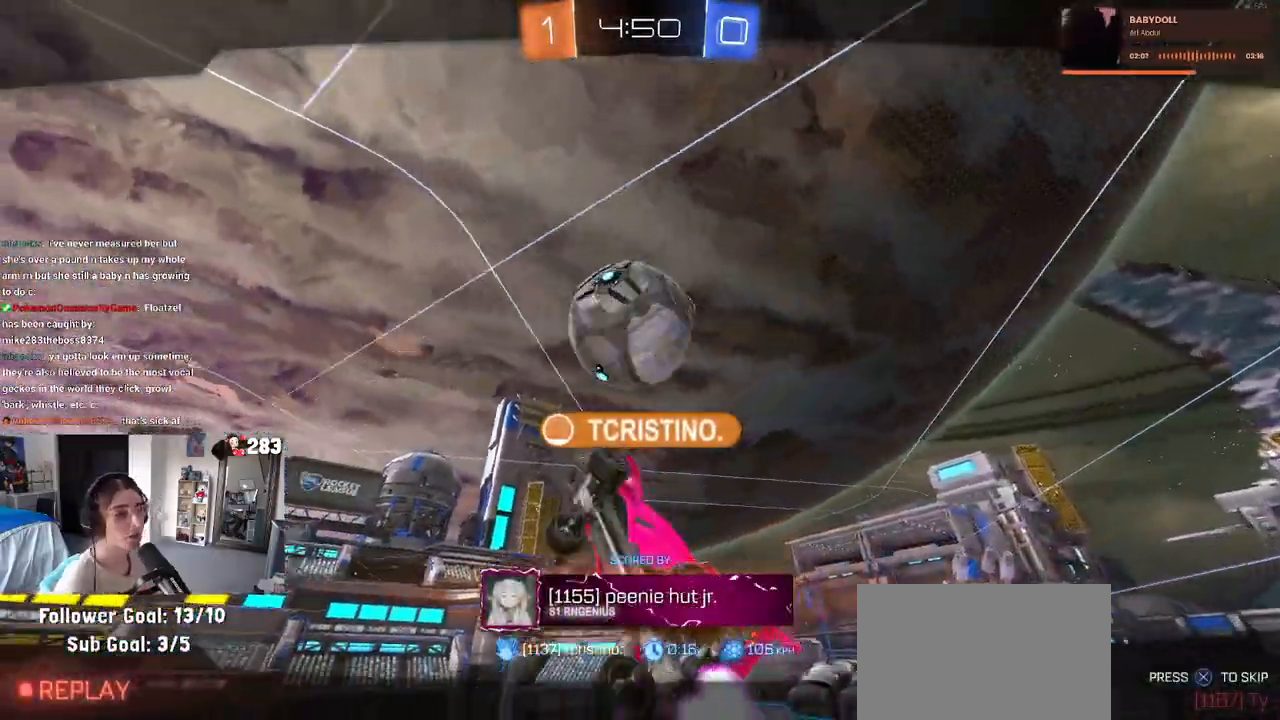
{"buttons": [], "left_stick": "center", "right_stick": "center", "events": []}
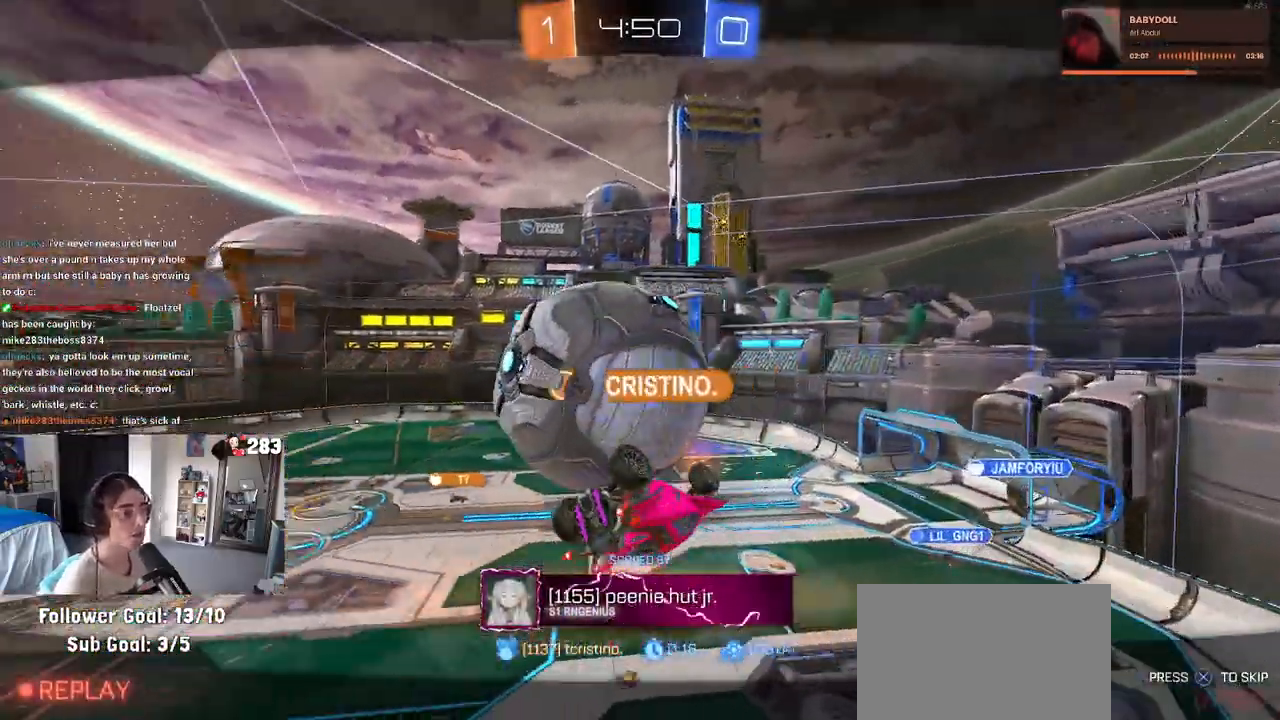
{"buttons": ["CROSS"], "left_stick": "center", "right_stick": "center", "events": [[117, "CROSS", "down"], [267, "CROSS", "up"], [367, "CROSS", "down"]]}
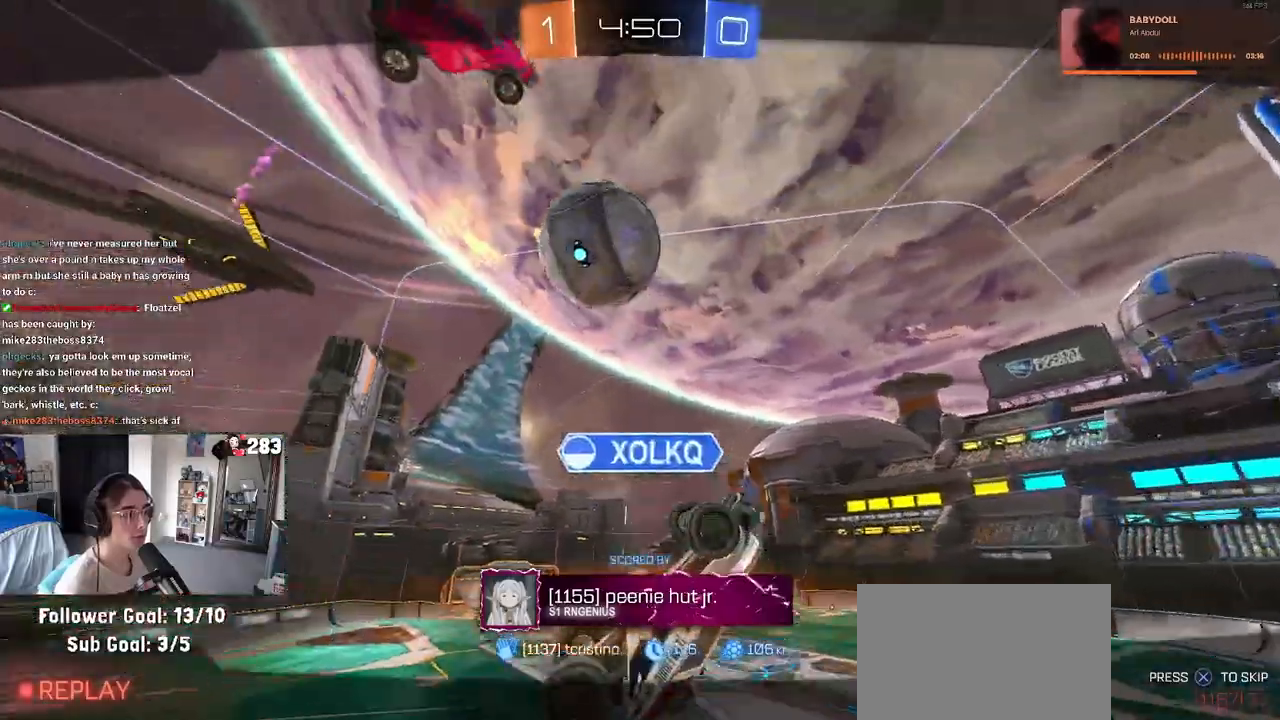
{"buttons": [], "left_stick": "center", "right_stick": "center", "events": [[17, "CROSS", "up"]]}
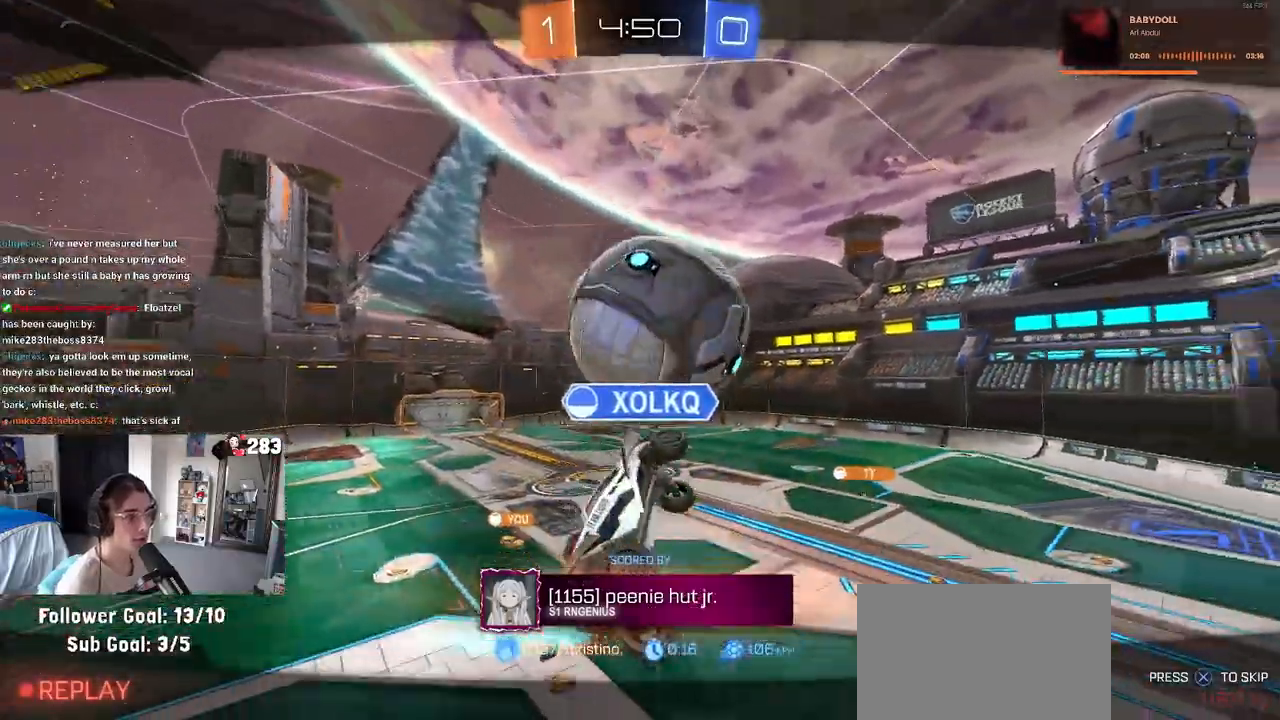
{"buttons": [], "left_stick": "center", "right_stick": "center", "events": []}
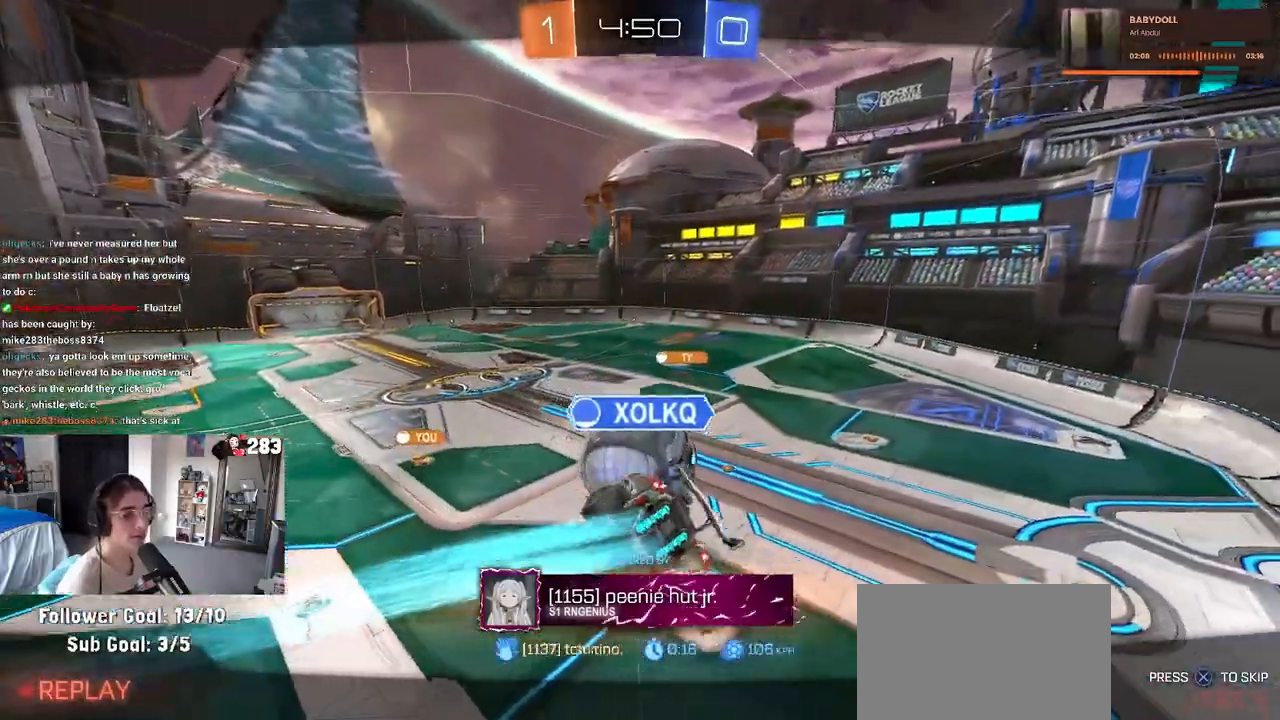
{"buttons": ["CROSS"], "left_stick": "center", "right_stick": "center", "events": [[217, "CROSS", "down"], [333, "CROSS", "up"], [417, "CROSS", "down"]]}
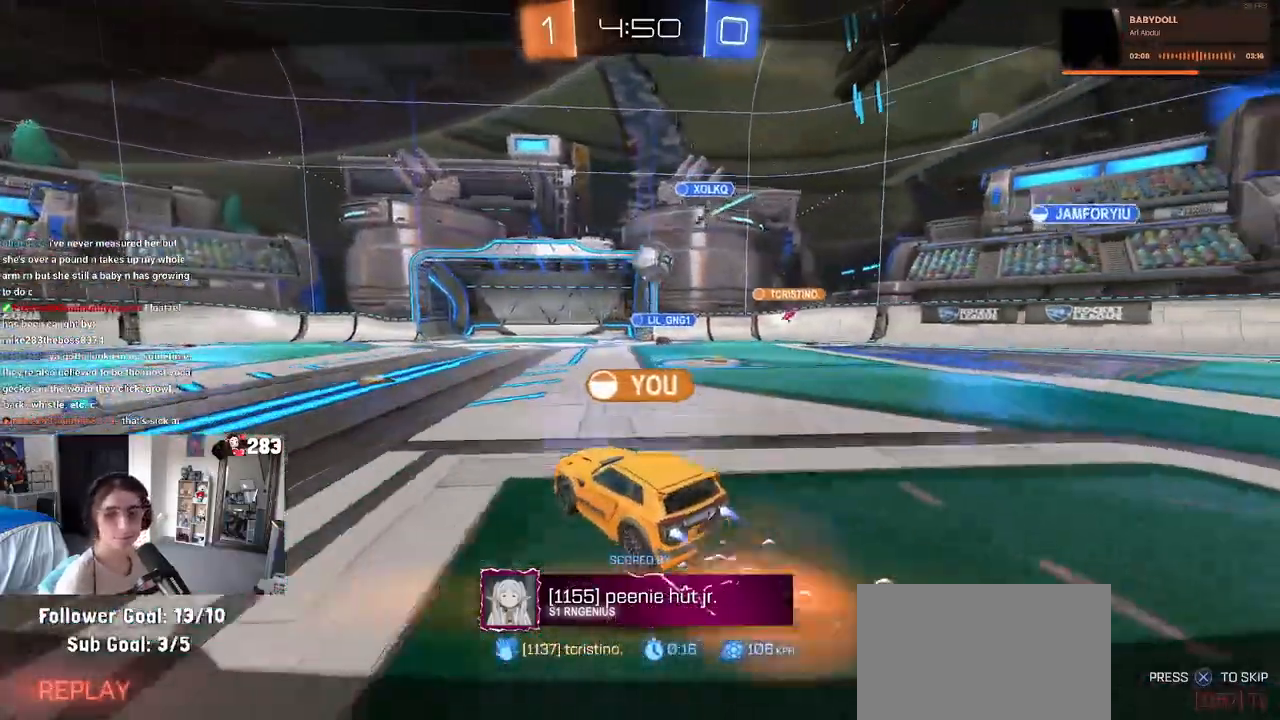
{"buttons": [], "left_stick": "center", "right_stick": "center", "events": [[67, "CROSS", "up"], [133, "CROSS", "down"], [483, "CROSS", "up"]]}
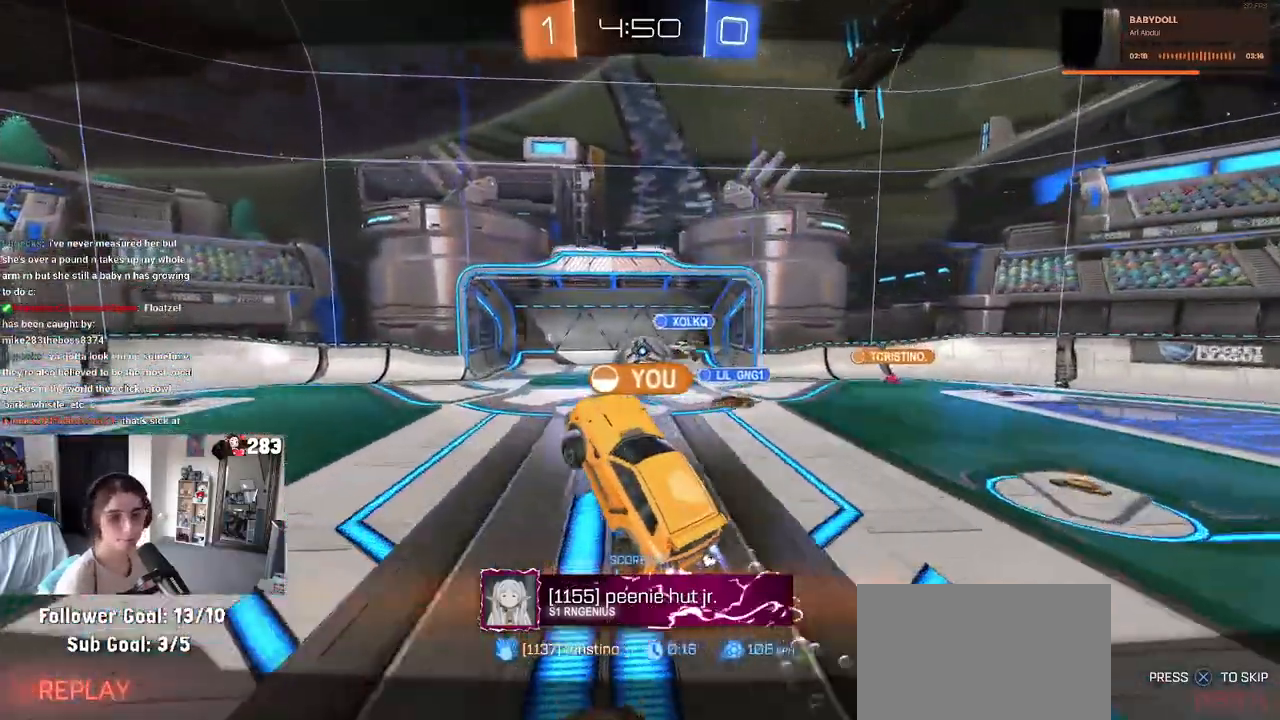
{"buttons": [], "left_stick": "center", "right_stick": "center", "events": [[83, "CROSS", "down"], [267, "CROSS", "up"], [350, "CROSS", "down"], [500, "CROSS", "up"]]}
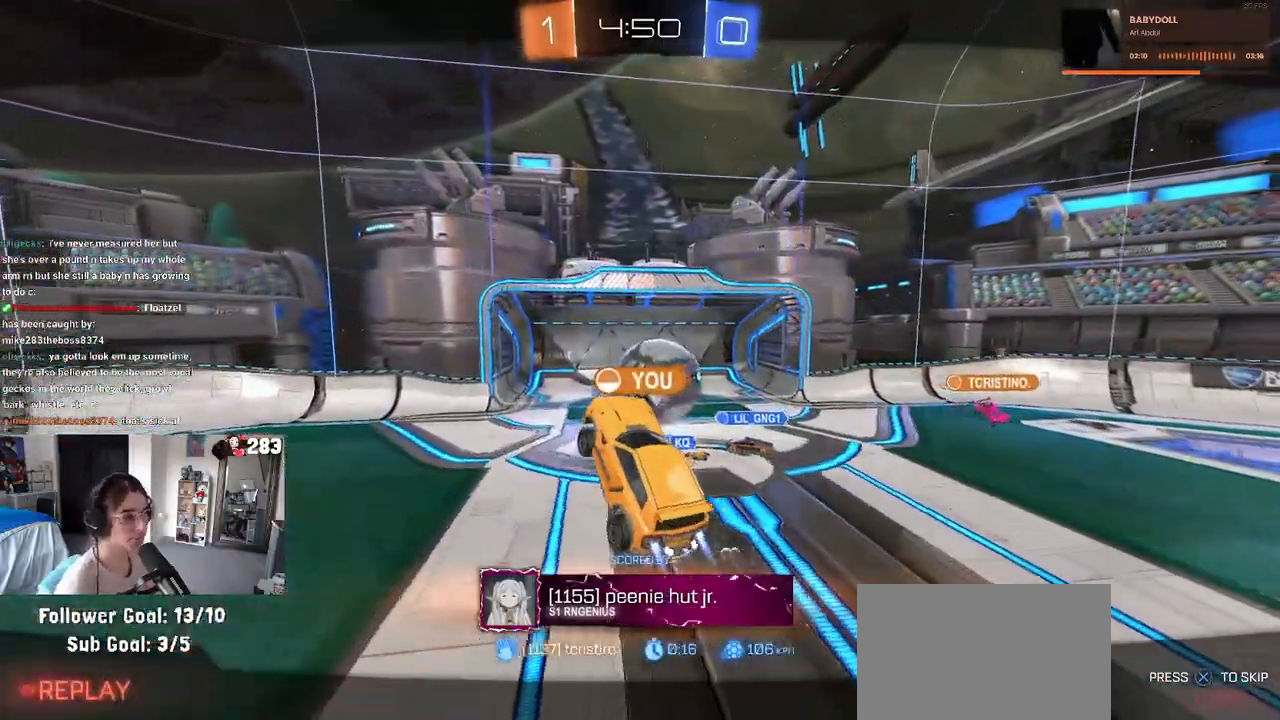
{"buttons": [], "left_stick": "center", "right_stick": "center", "events": [[83, "CROSS", "down"], [267, "CROSS", "up"]]}
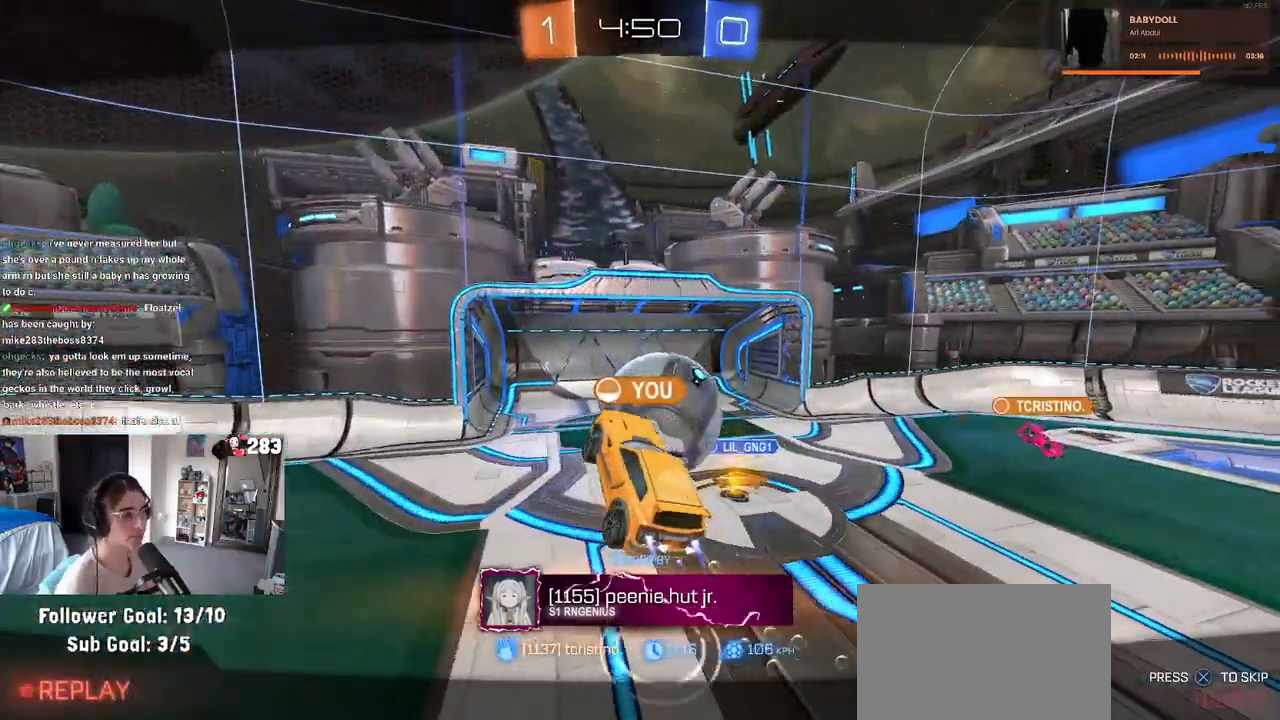
{"buttons": [], "left_stick": "center", "right_stick": "center", "events": []}
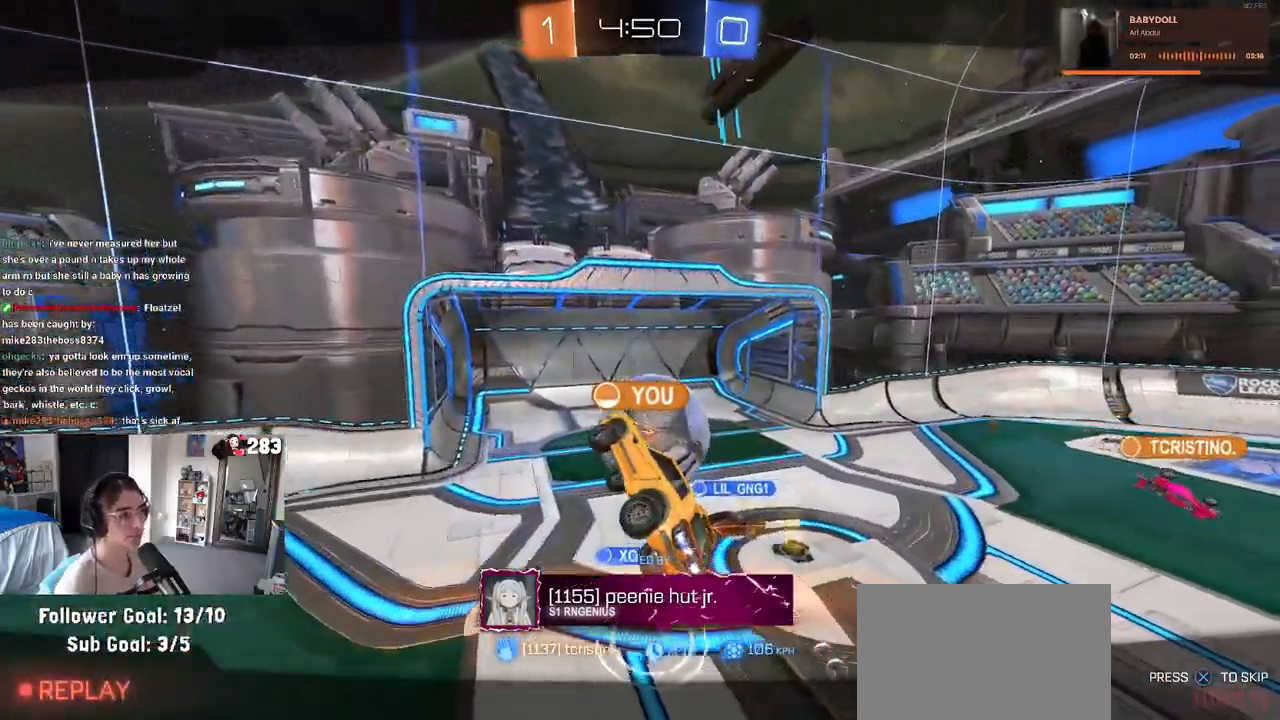
{"buttons": [], "left_stick": "center", "right_stick": "center", "events": []}
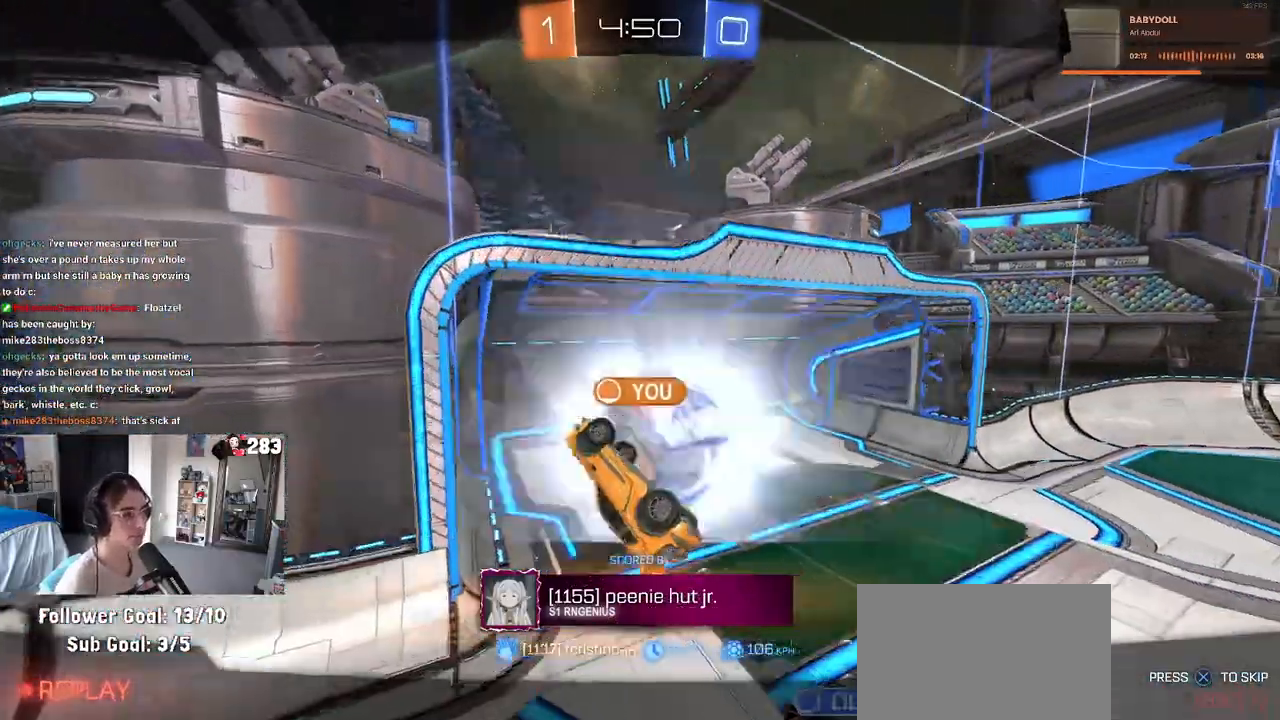
{"buttons": [], "left_stick": "center", "right_stick": "center", "events": []}
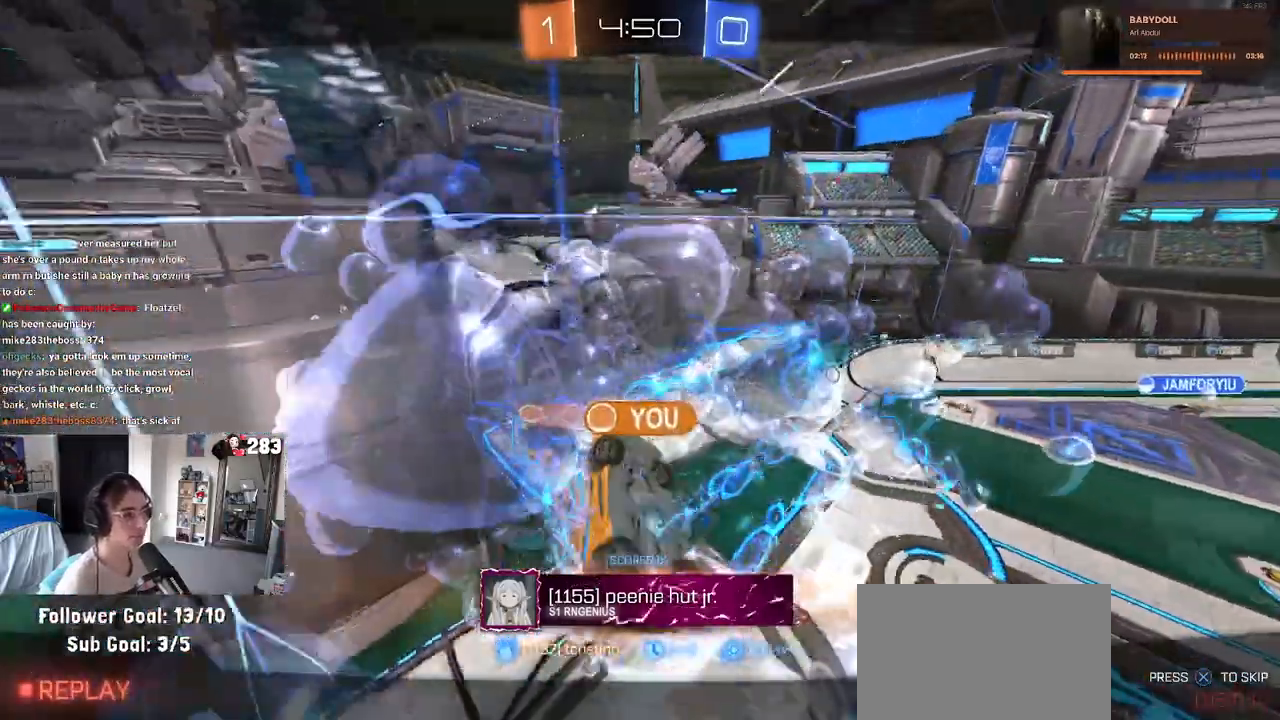
{"buttons": [], "left_stick": "center", "right_stick": "center", "events": []}
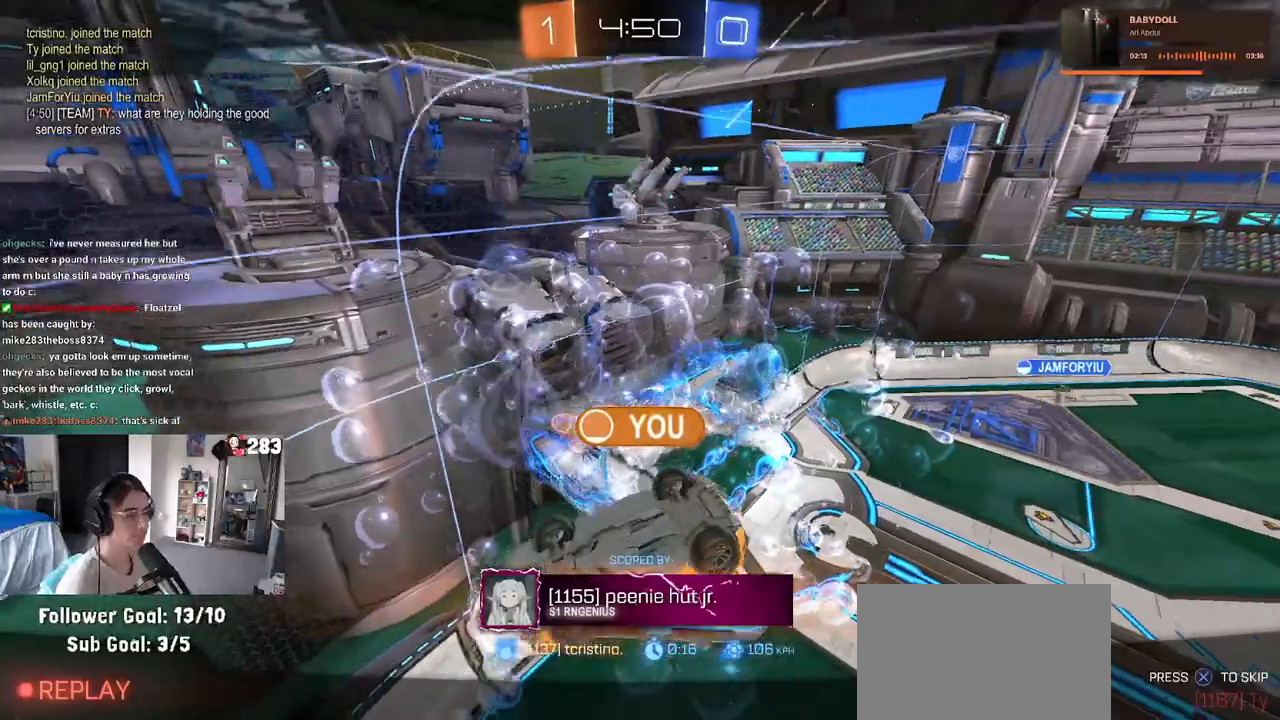
{"buttons": [], "left_stick": "center", "right_stick": "center", "events": []}
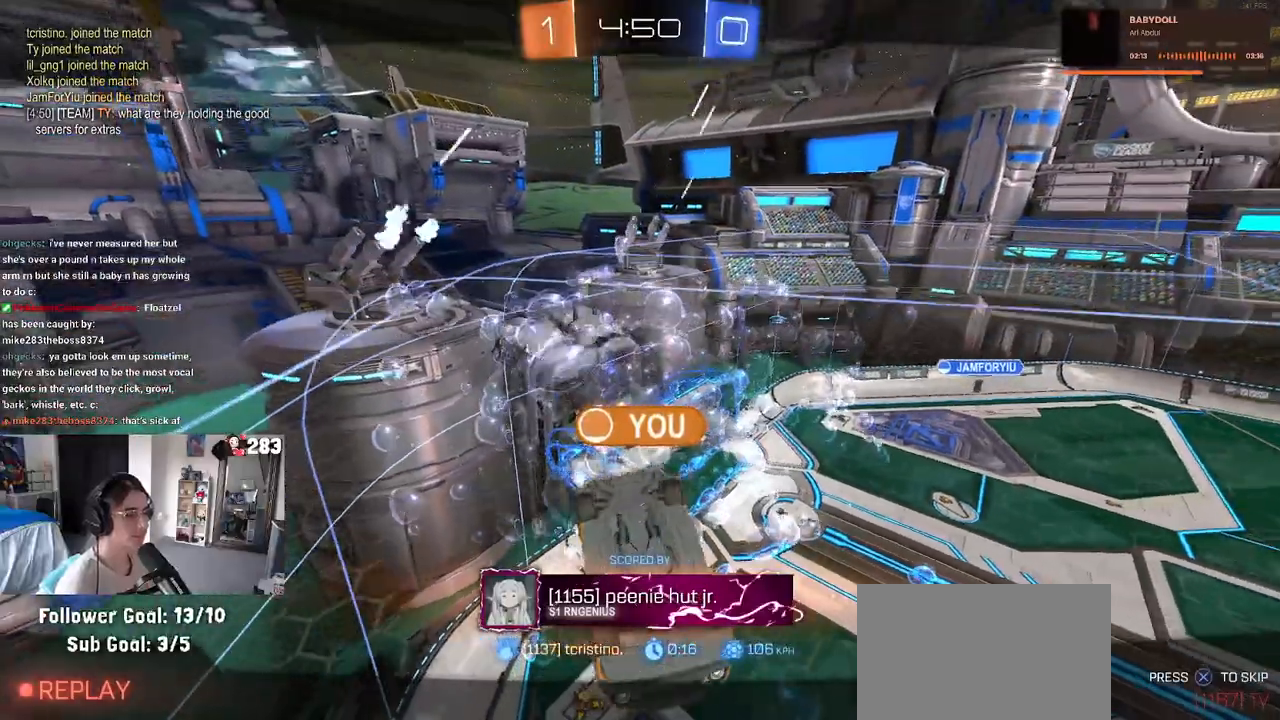
{"buttons": [], "left_stick": "center", "right_stick": "center", "events": []}
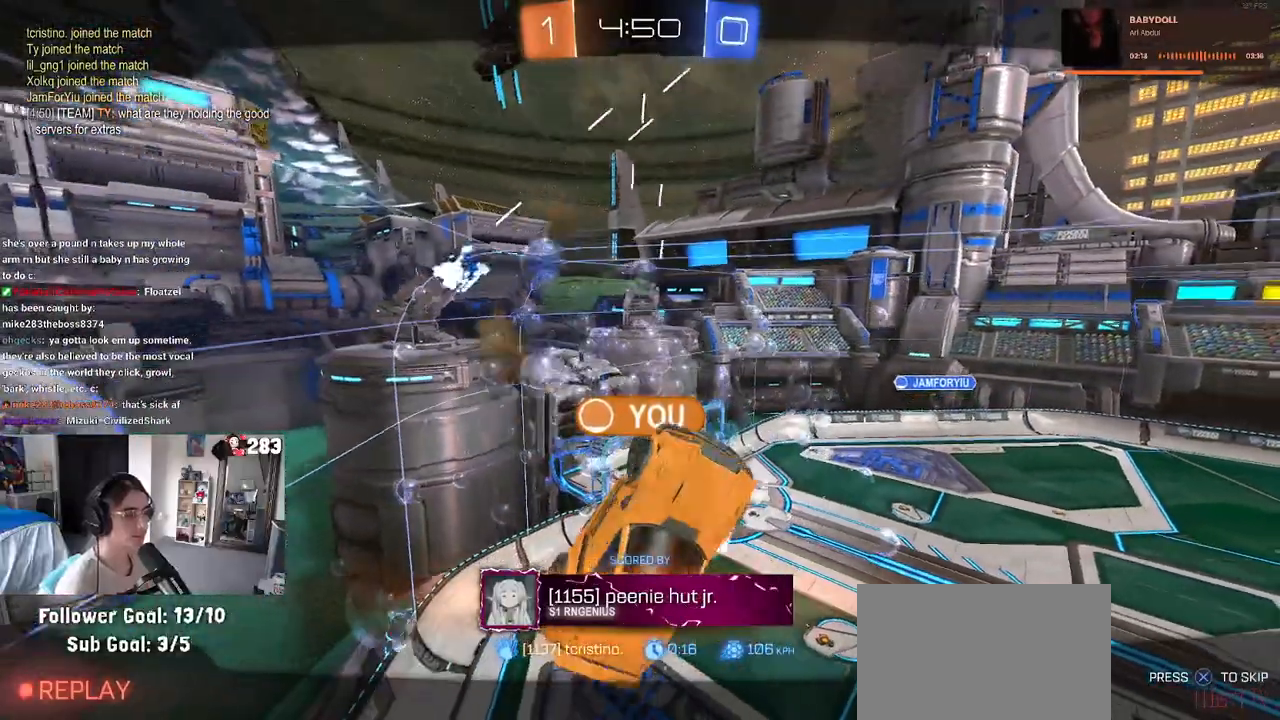
{"buttons": [], "left_stick": "center", "right_stick": "center", "events": [[100, "CROSS", "down"], [250, "CROSS", "up"], [317, "CROSS", "down"], [433, "CROSS", "up"]]}
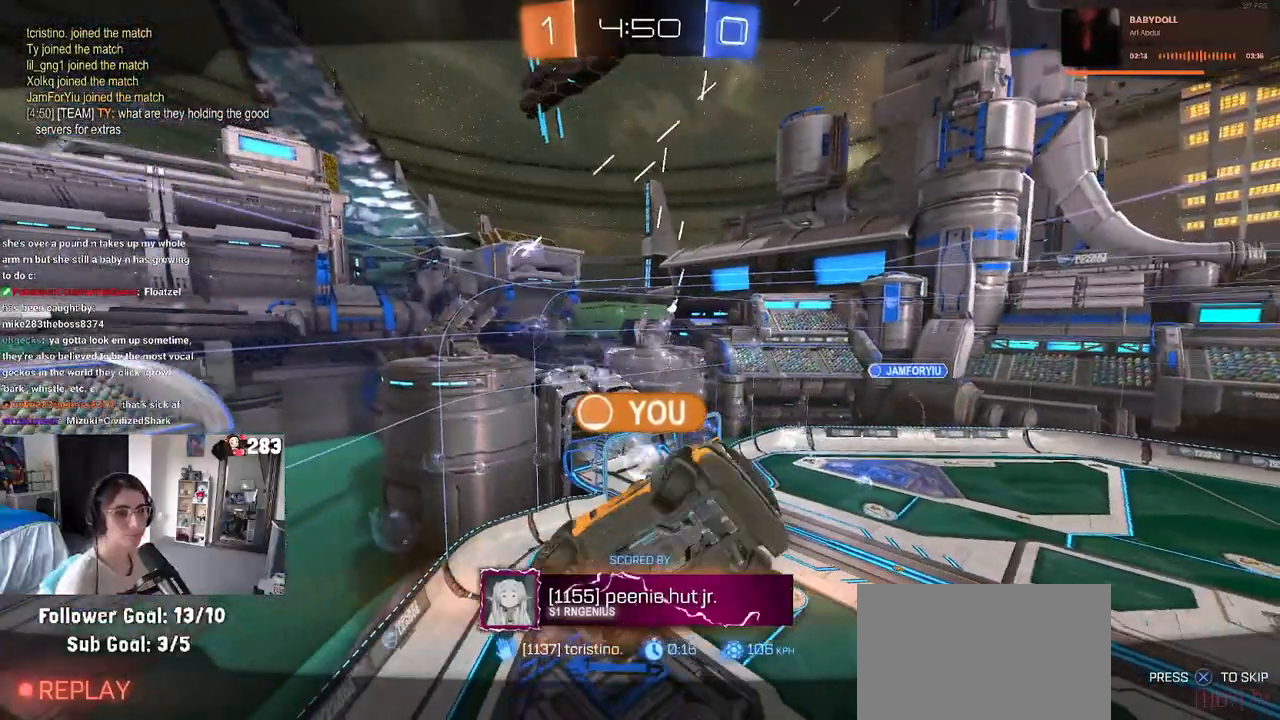
{"buttons": ["CROSS"], "left_stick": "center", "right_stick": "center", "events": [[50, "CROSS", "down"], [167, "CROSS", "up"], [267, "CROSS", "down"], [383, "CROSS", "up"], [500, "CROSS", "down"]]}
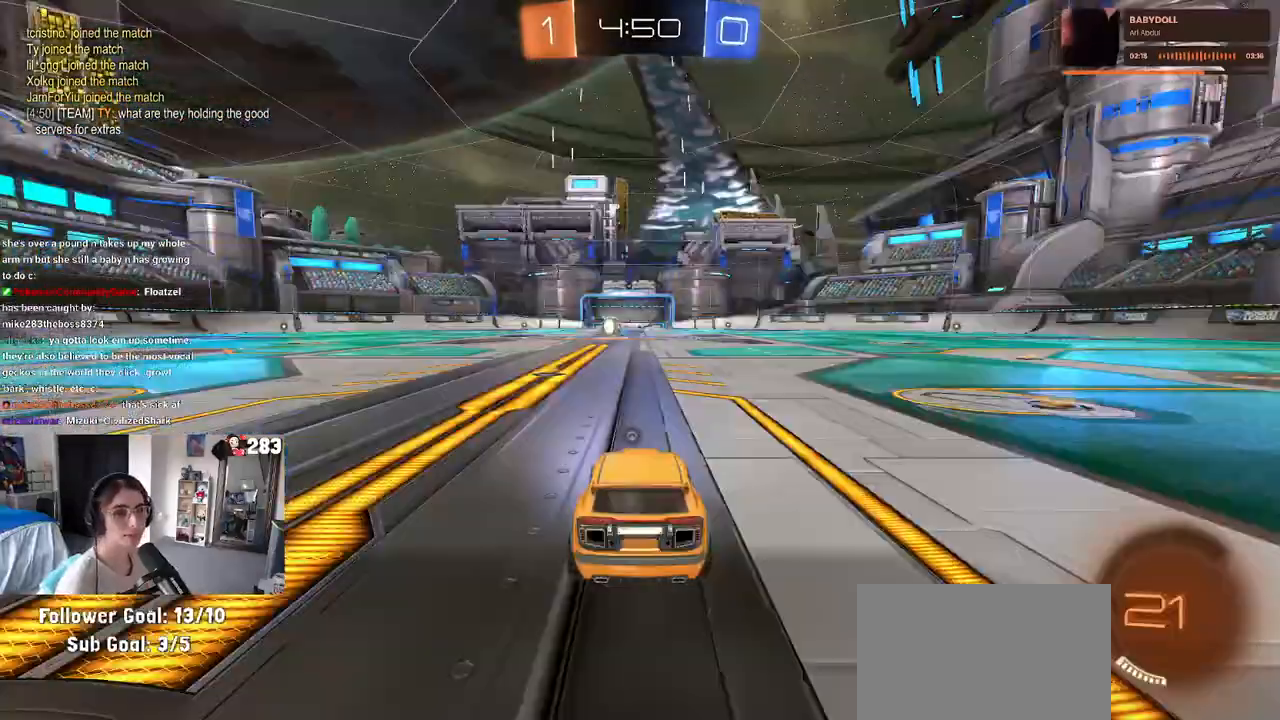
{"buttons": [], "left_stick": "center", "right_stick": "center", "events": [[150, "CROSS", "up"], [217, "CROSS", "down"], [333, "CROSS", "up"]]}
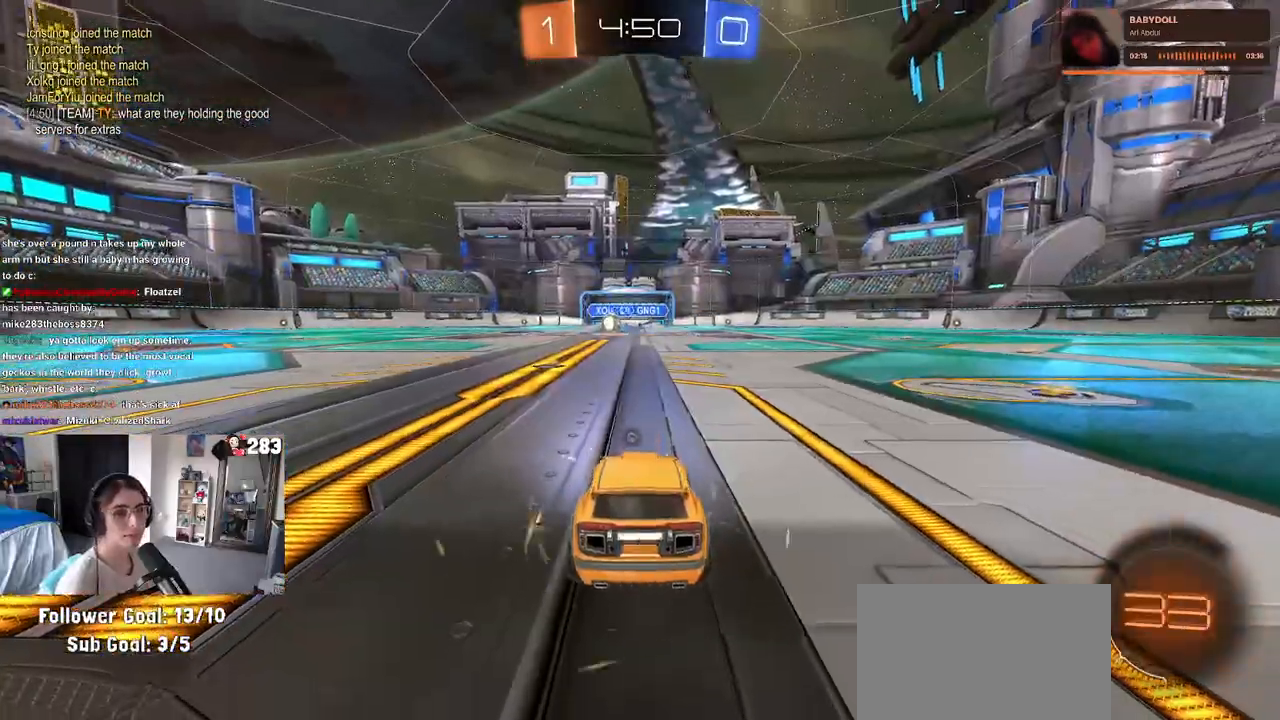
{"buttons": [], "left_stick": "center", "right_stick": "center", "events": []}
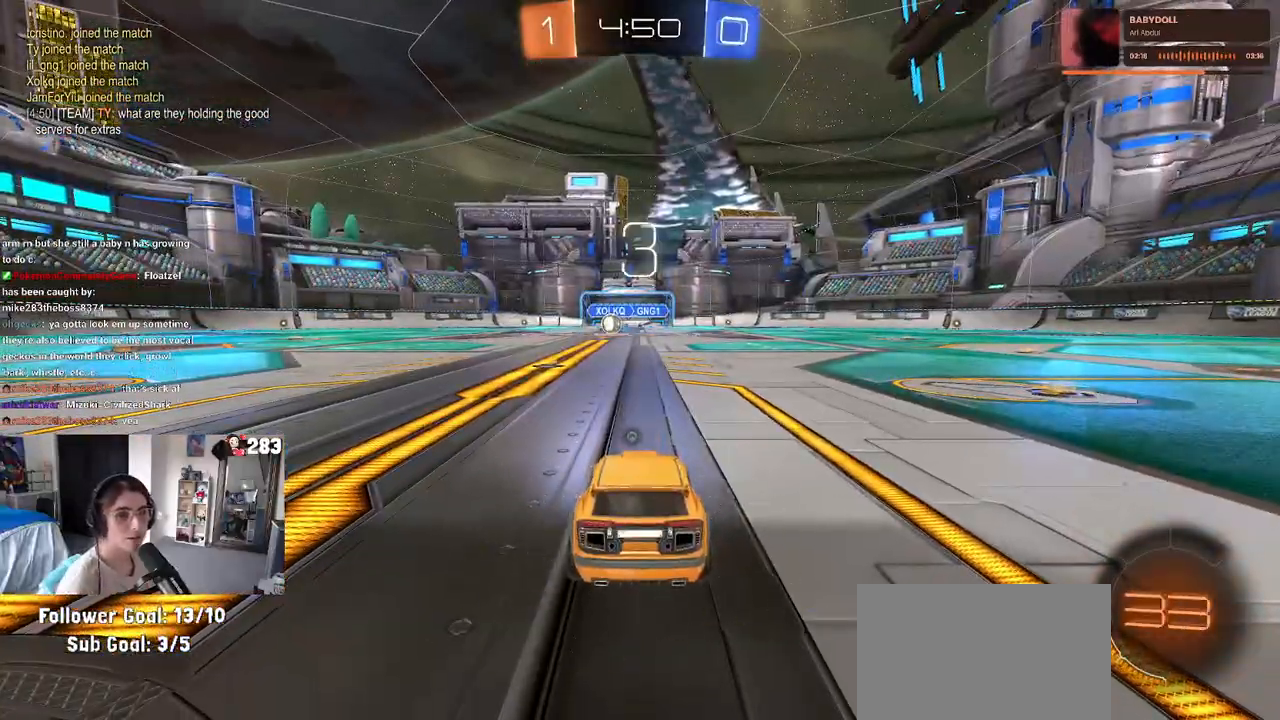
{"buttons": [], "left_stick": "center", "right_stick": "center", "events": []}
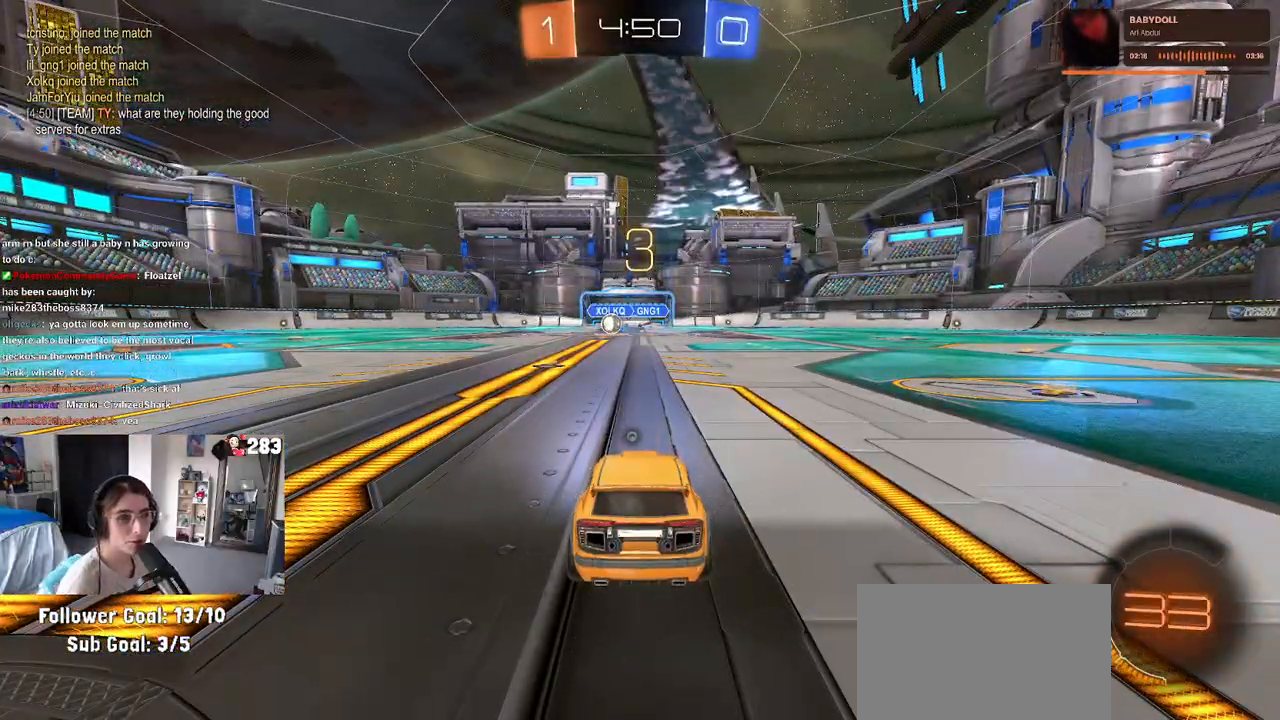
{"buttons": ["R3"], "left_stick": "center", "right_stick": "right", "events": [[117, "R3", "down"], [267, "right_stick", "right"]]}
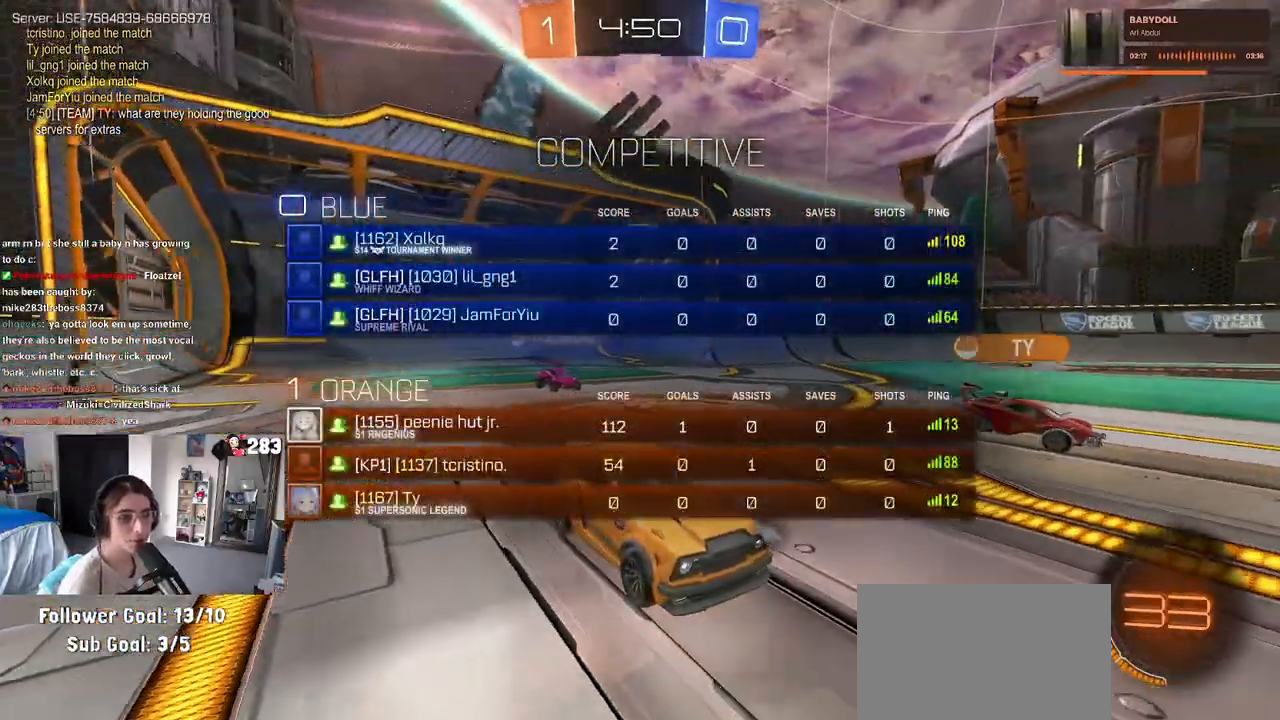
{"buttons": ["R3"], "left_stick": "center", "right_stick": "center", "events": [[267, "right_stick", "center"]]}
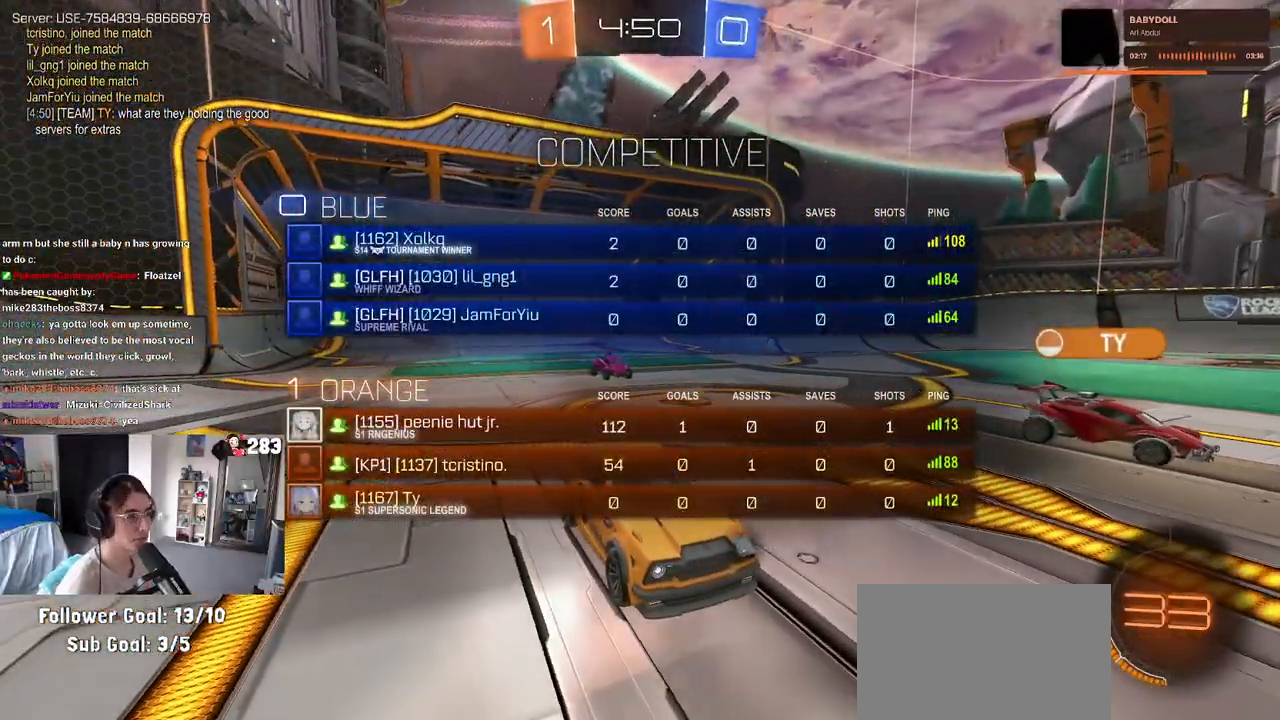
{"buttons": ["R3"], "left_stick": "center", "right_stick": "center", "events": []}